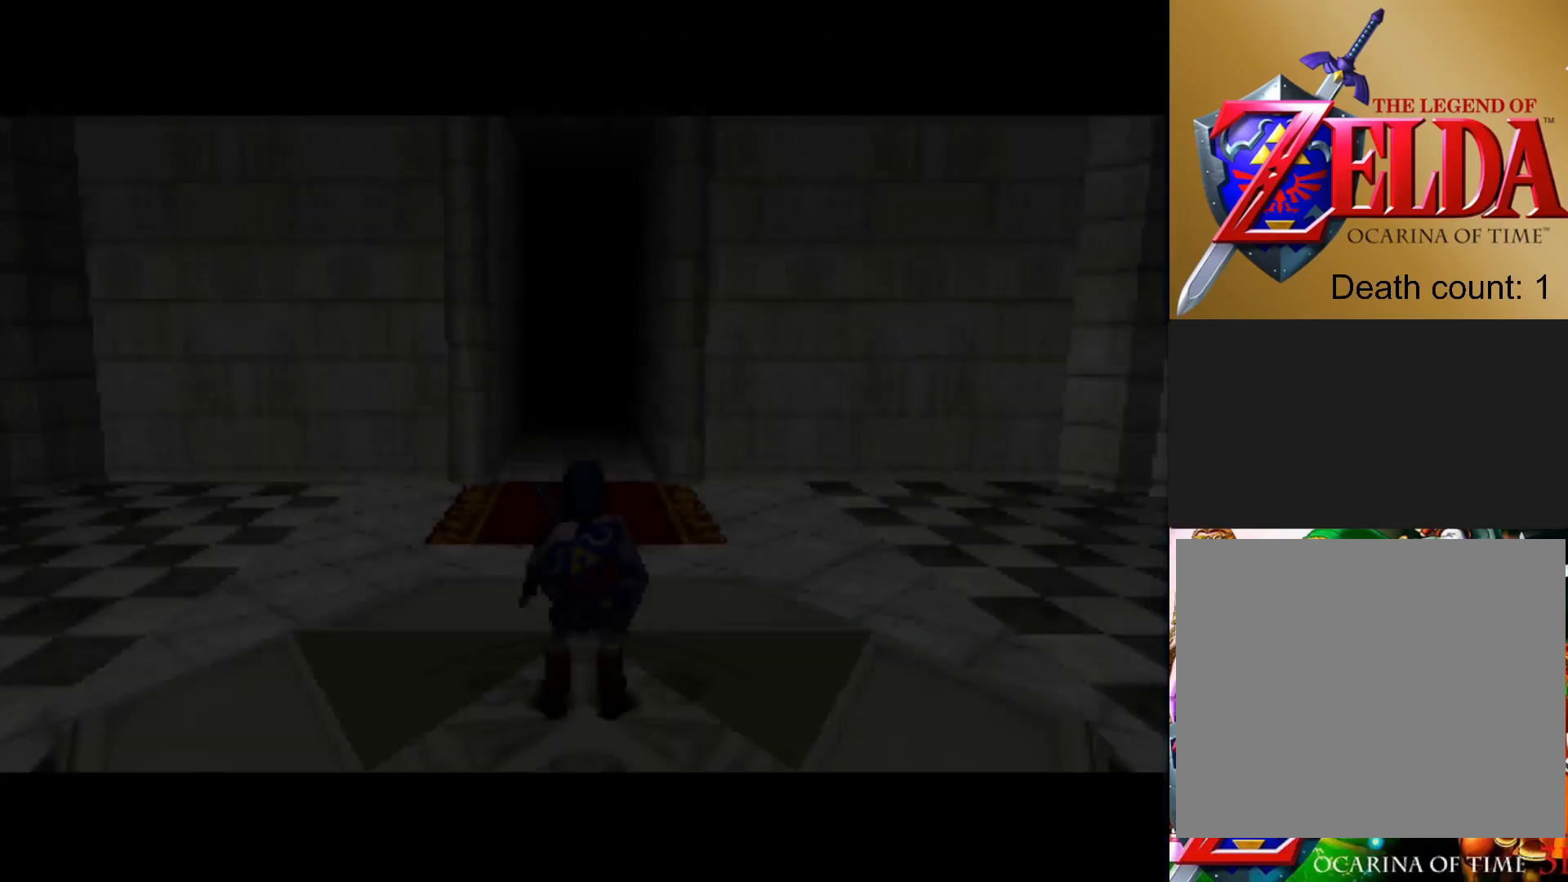
Gameplay with a controller (PlayStation layout); each line is a JSON object with the inputs held at the frame after it. "events" lists button and stick changes between this image and that frame as [ms after this image, input, new state], when the widget could be followed in between.
{"buttons": [], "left_stick": "center", "right_stick": "center", "events": []}
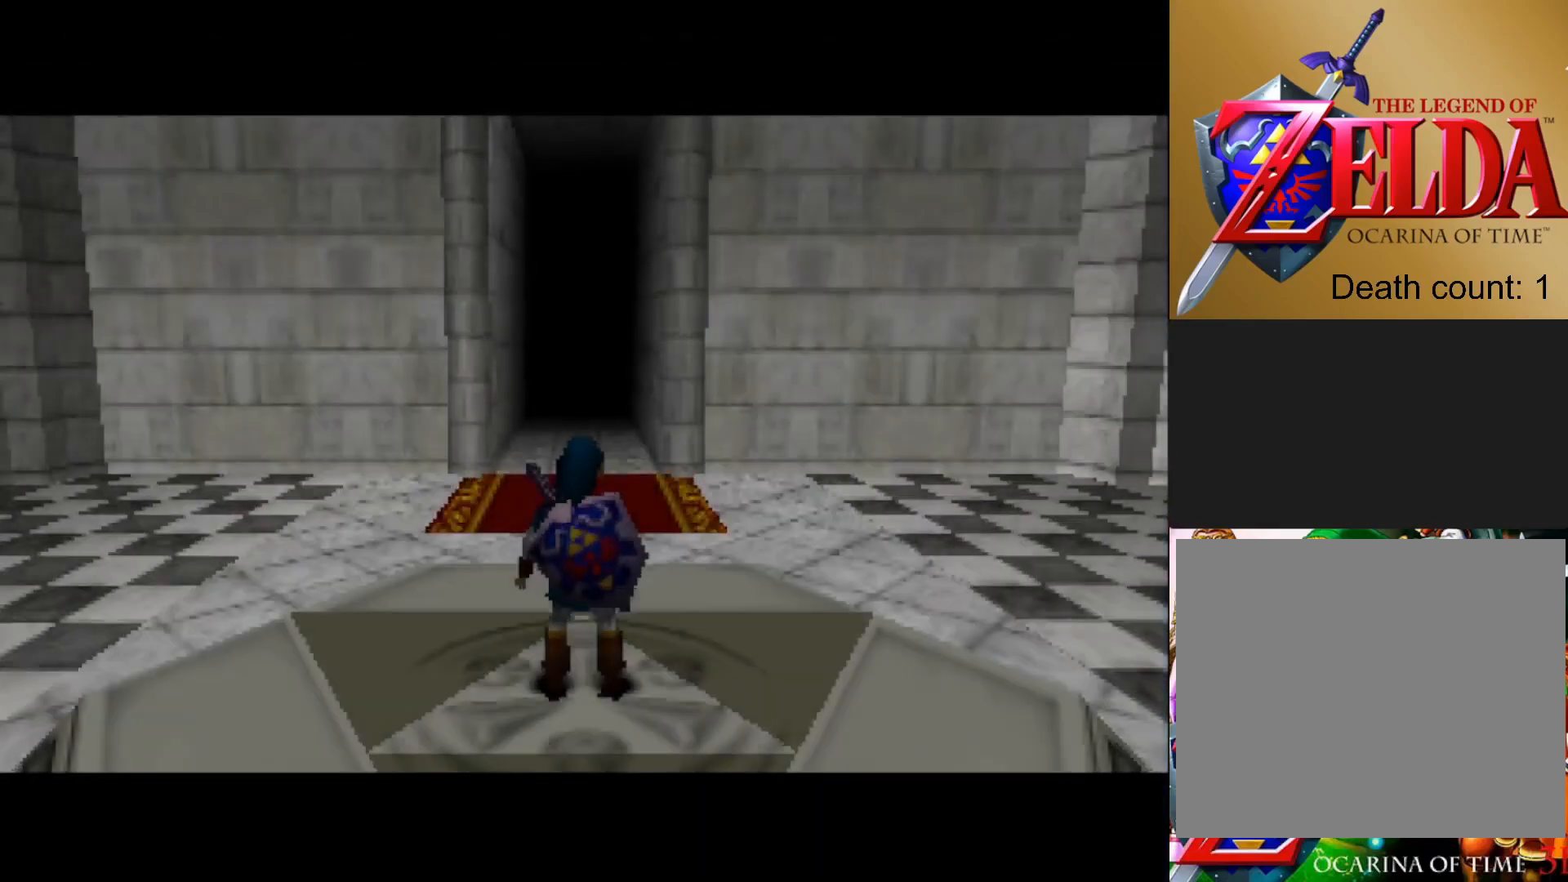
{"buttons": [], "left_stick": "center", "right_stick": "center", "events": []}
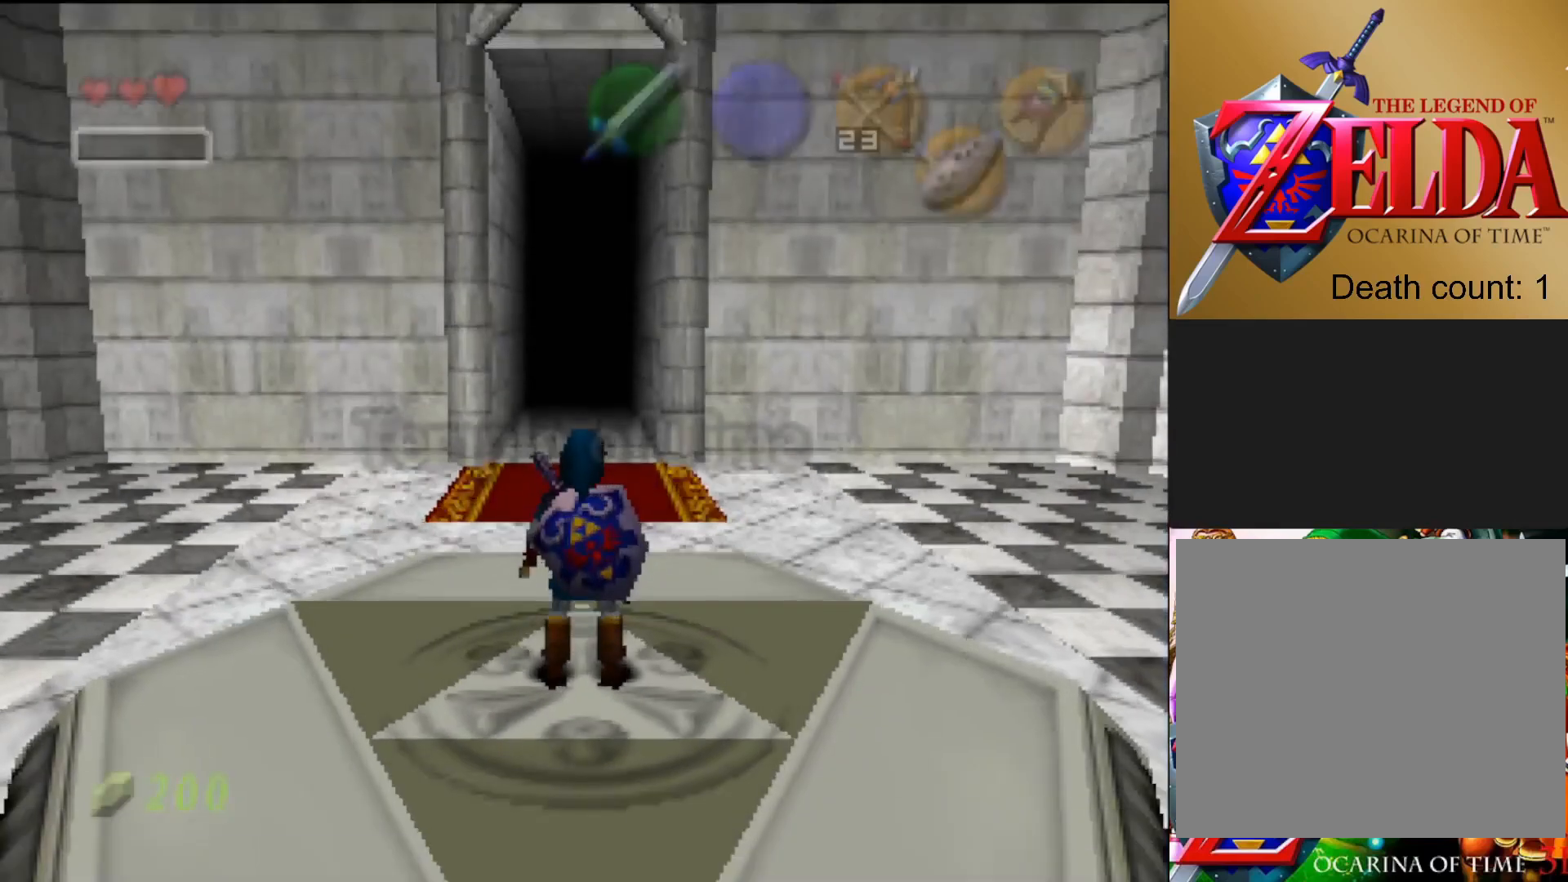
{"buttons": [], "left_stick": "center", "right_stick": "center", "events": []}
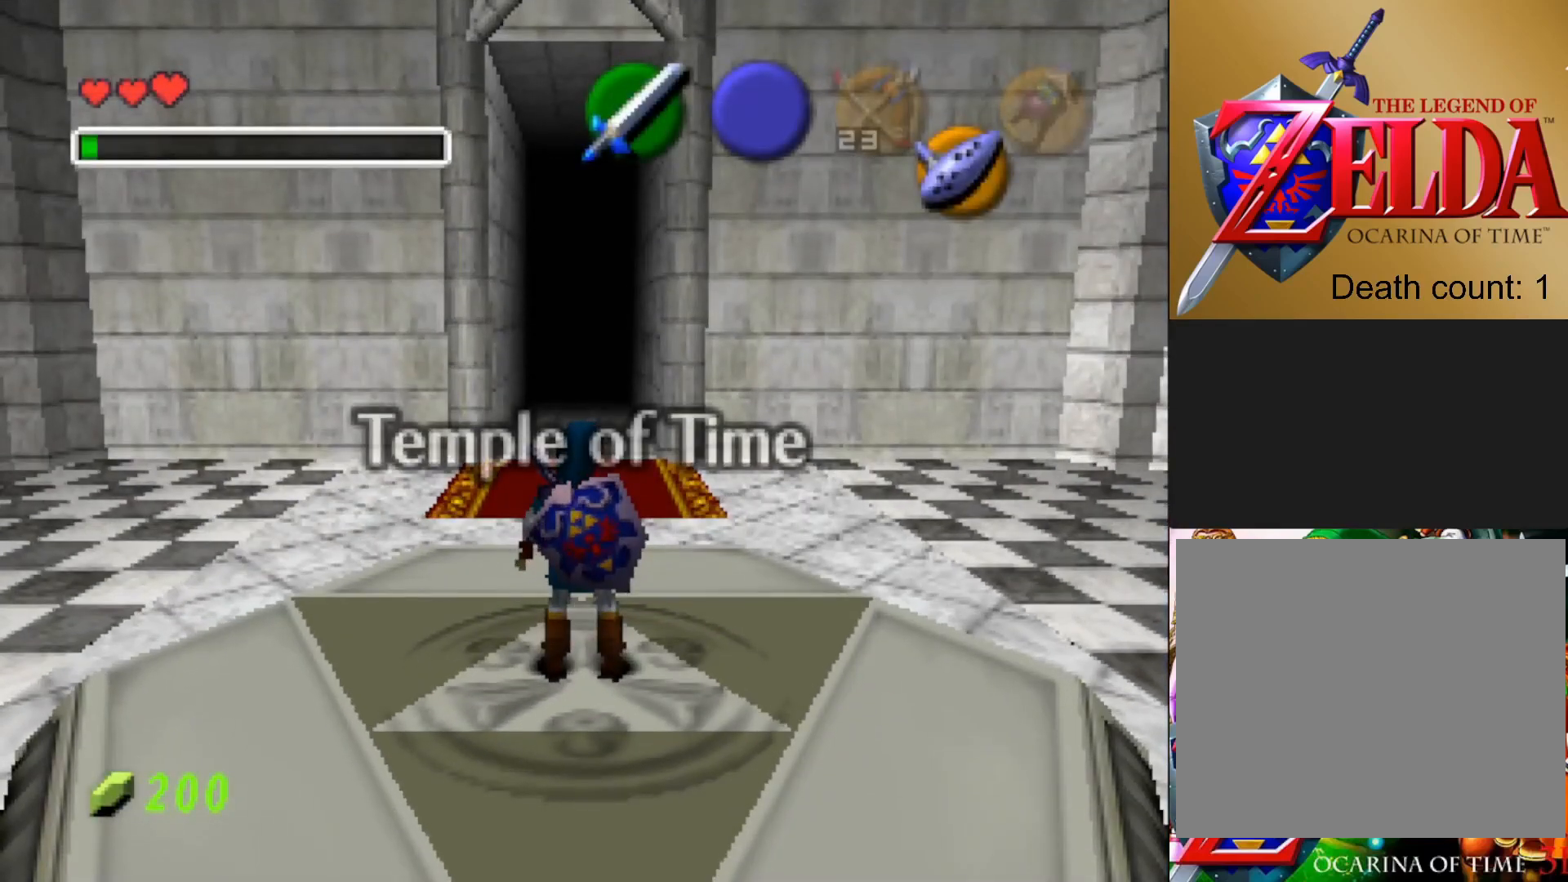
{"buttons": [], "left_stick": "center", "right_stick": "center", "events": []}
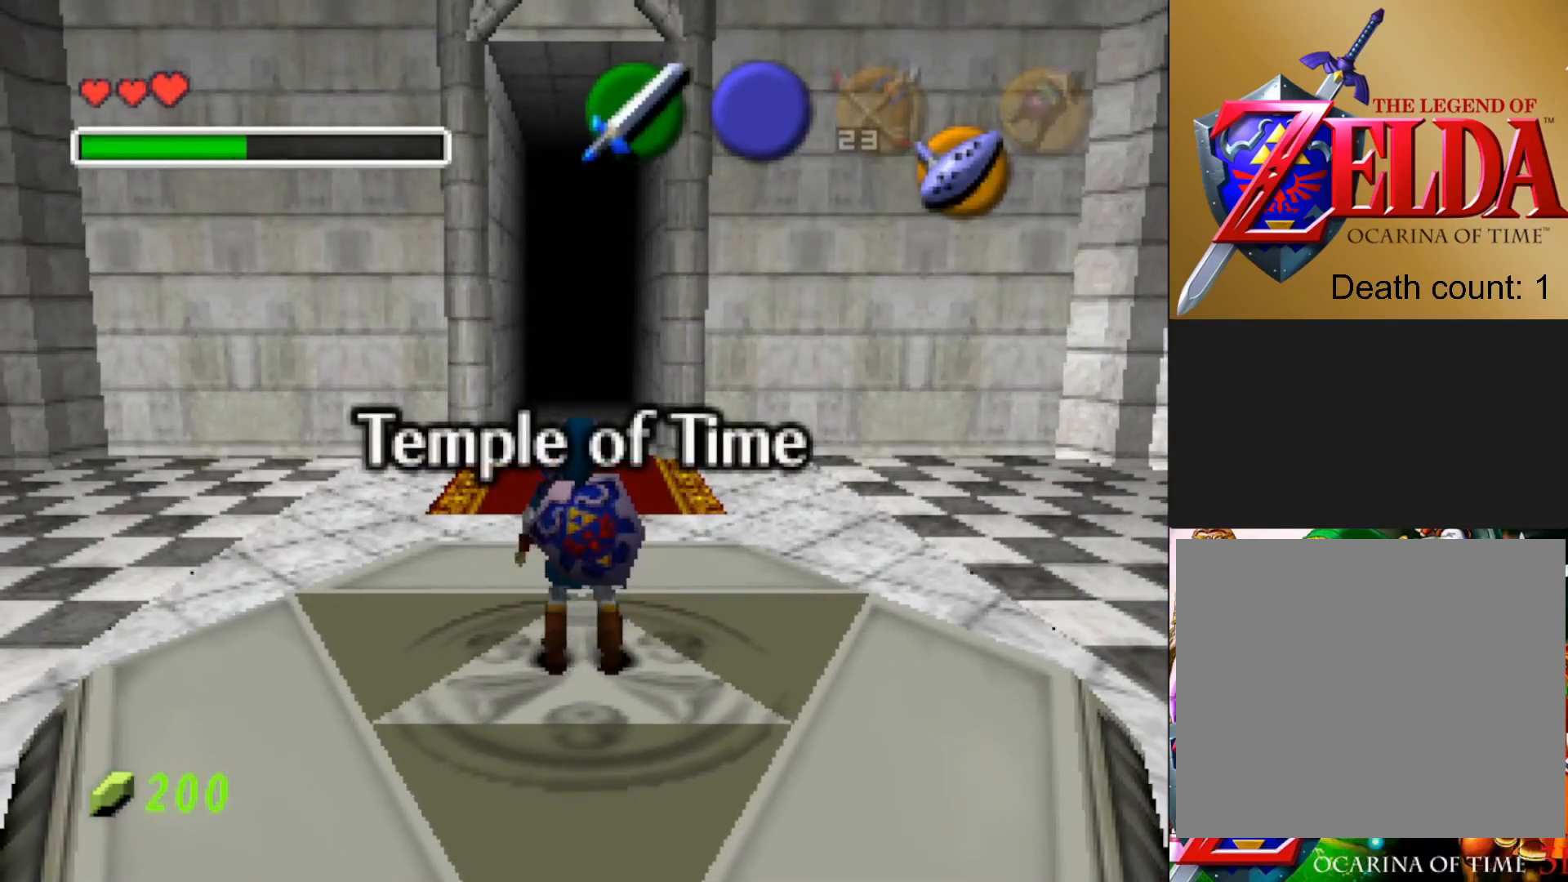
{"buttons": [], "left_stick": "center", "right_stick": "center", "events": []}
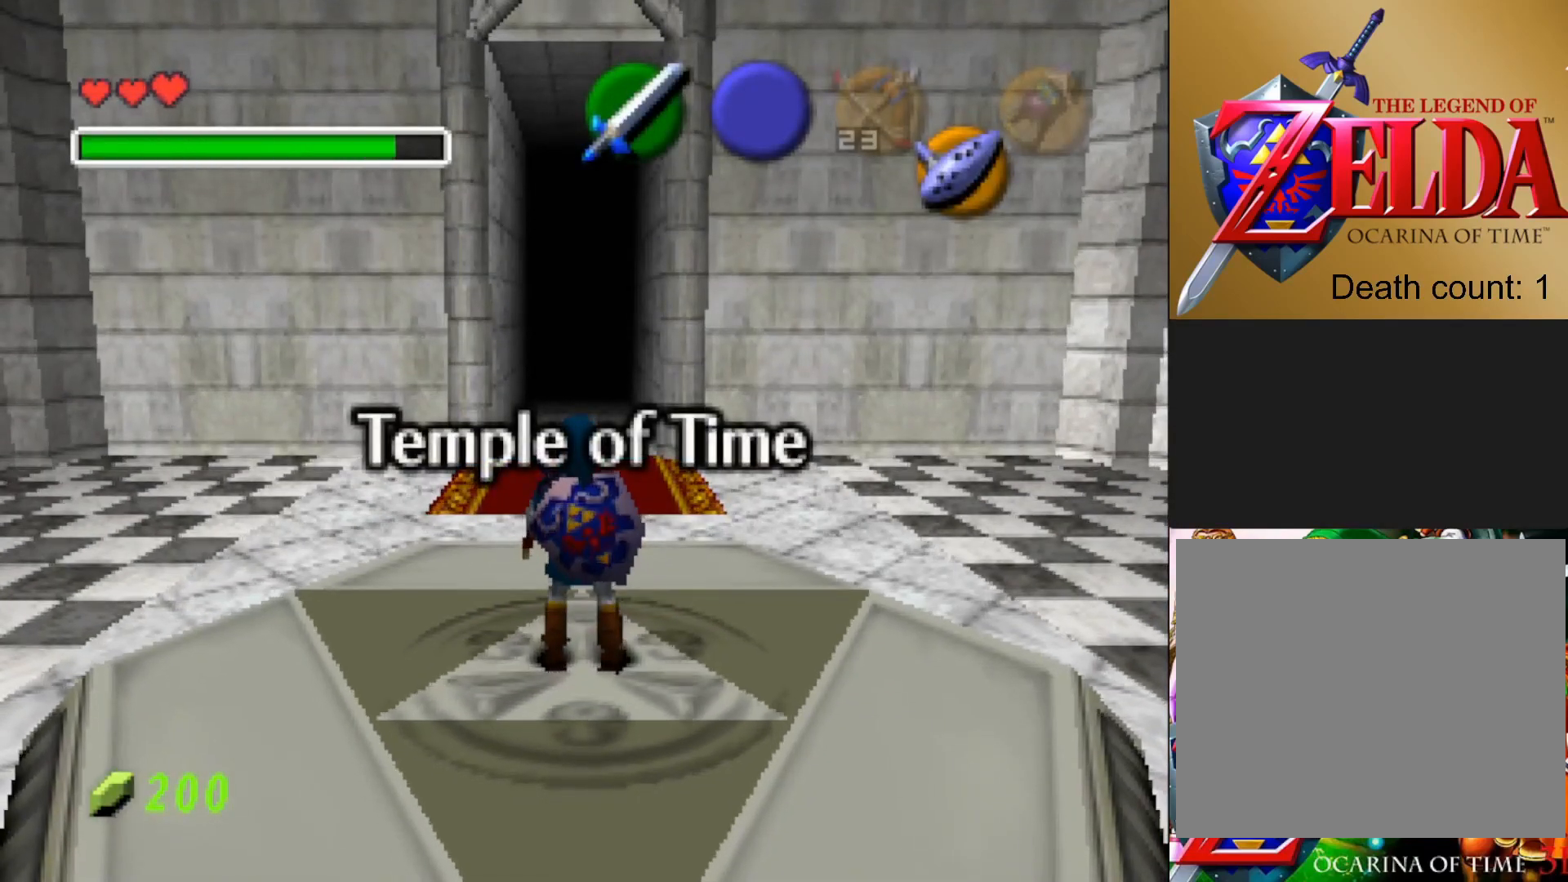
{"buttons": [], "left_stick": "down", "right_stick": "center", "events": [[500, "left_stick", "down"]]}
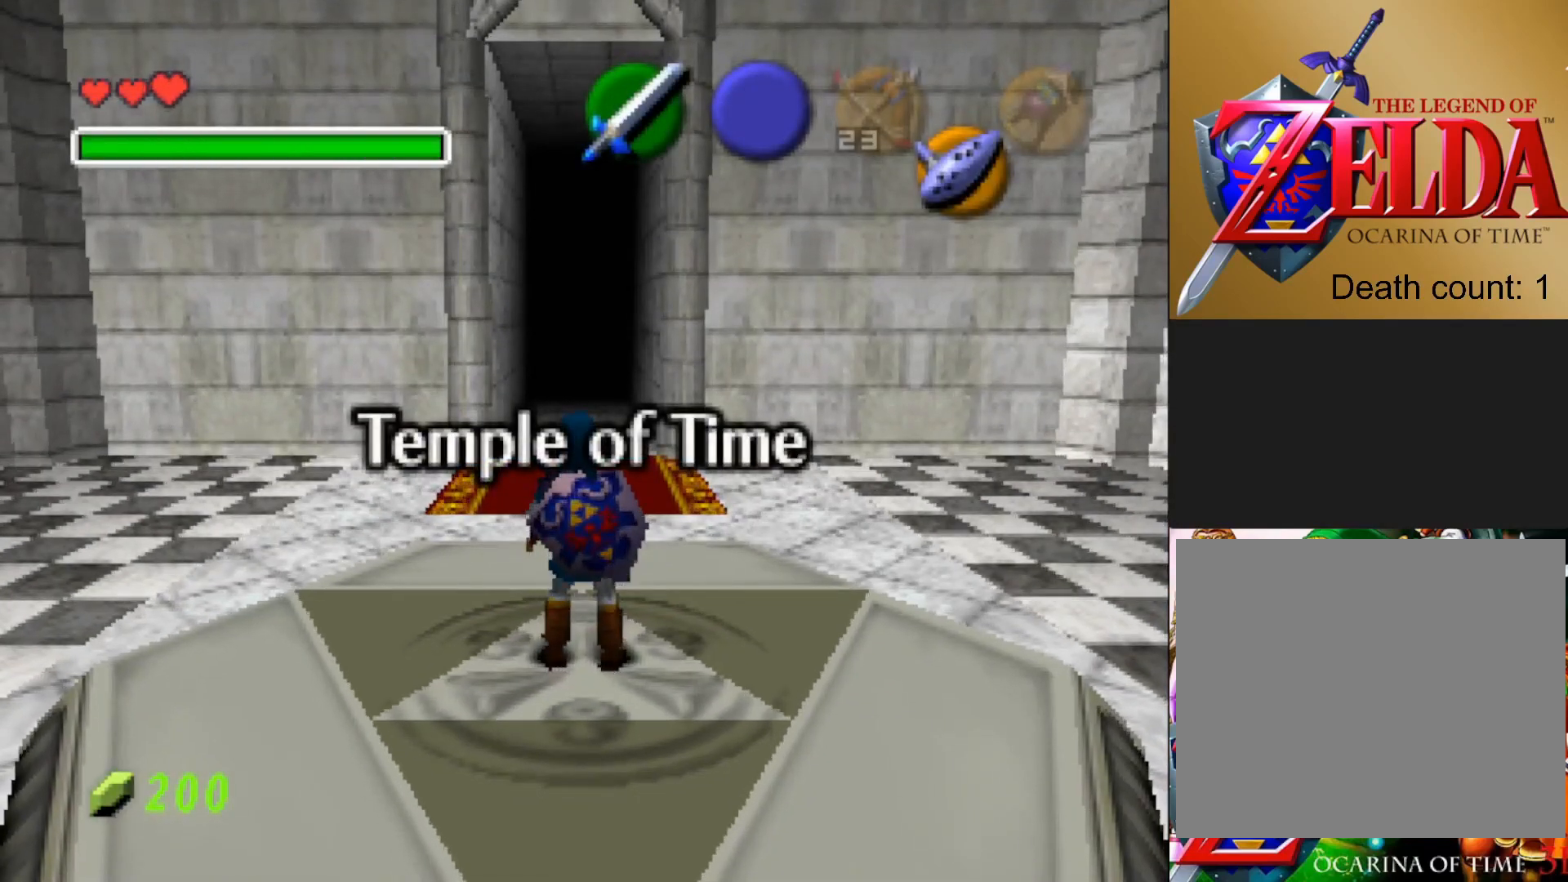
{"buttons": [], "left_stick": "down-right", "right_stick": "center", "events": [[483, "left_stick", "down-right"]]}
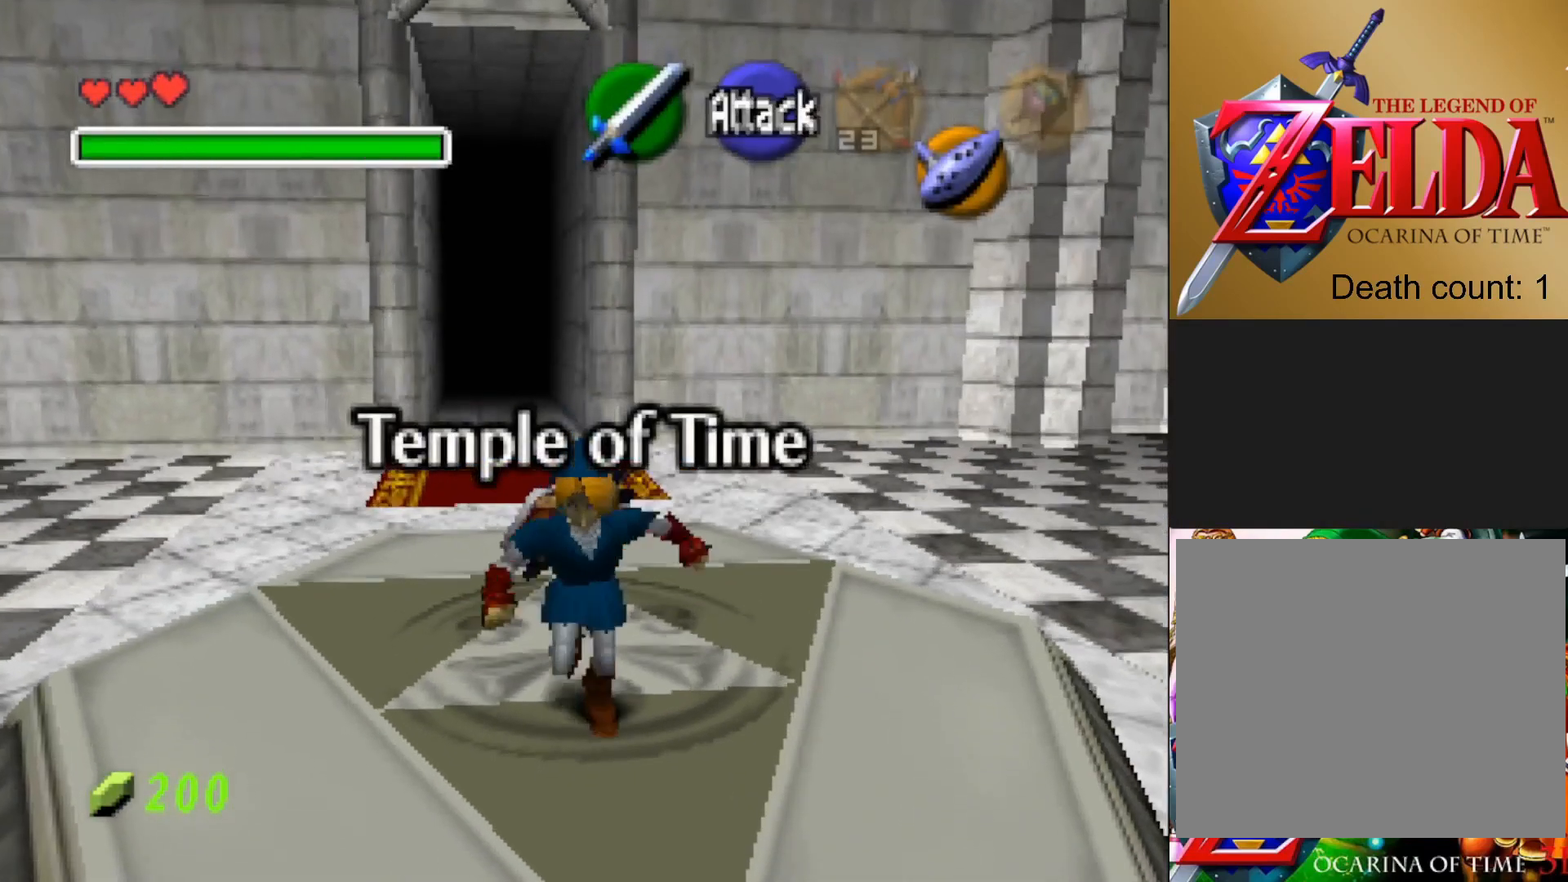
{"buttons": [], "left_stick": "down-right", "right_stick": "center", "events": []}
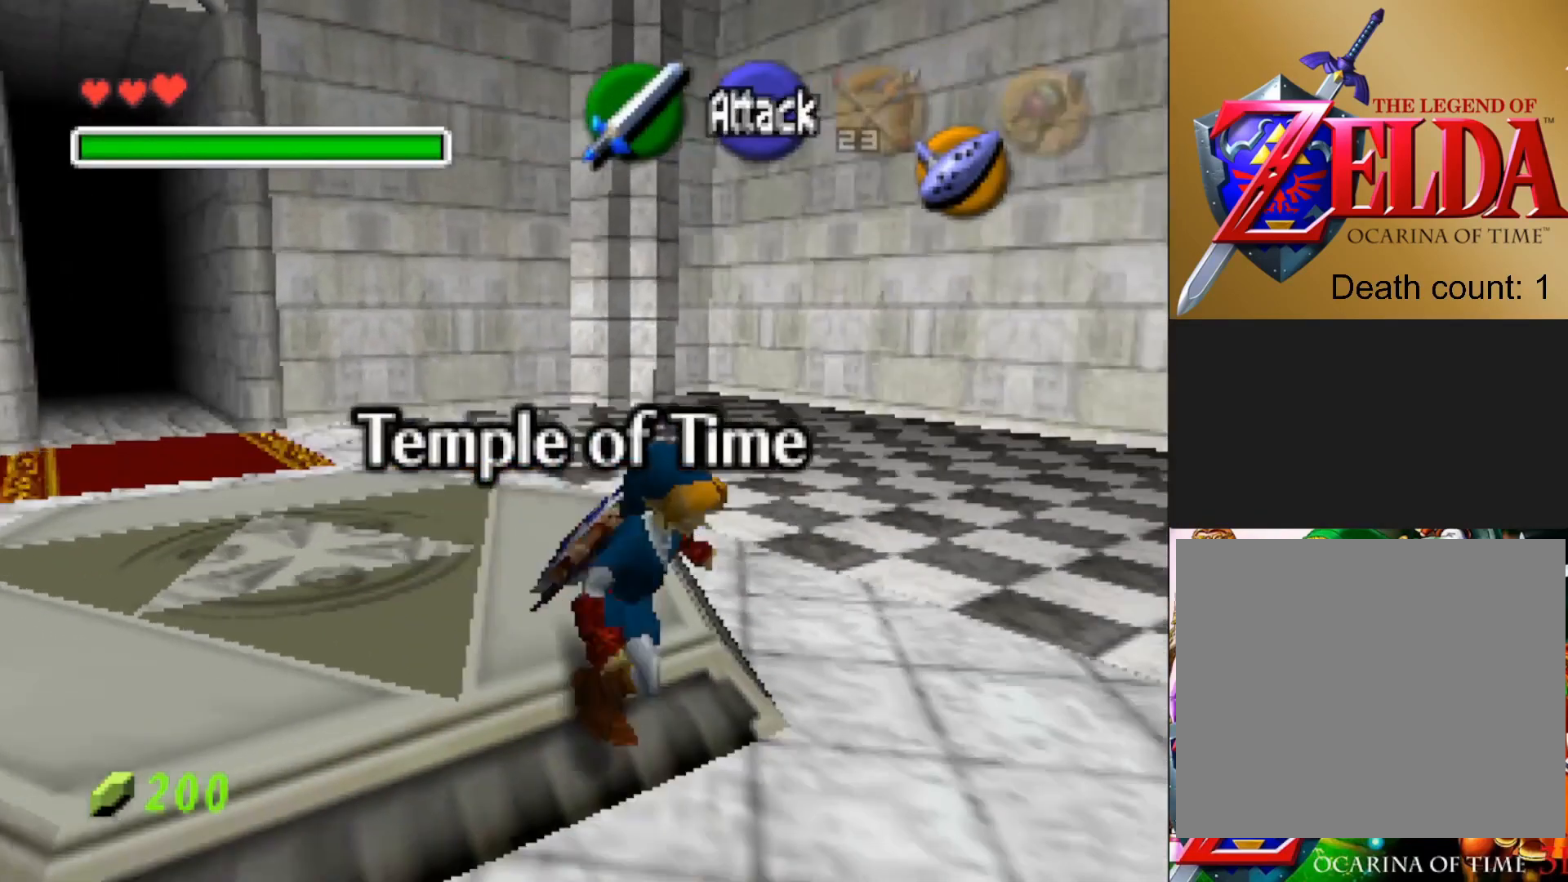
{"buttons": [], "left_stick": "down-right", "right_stick": "center", "events": []}
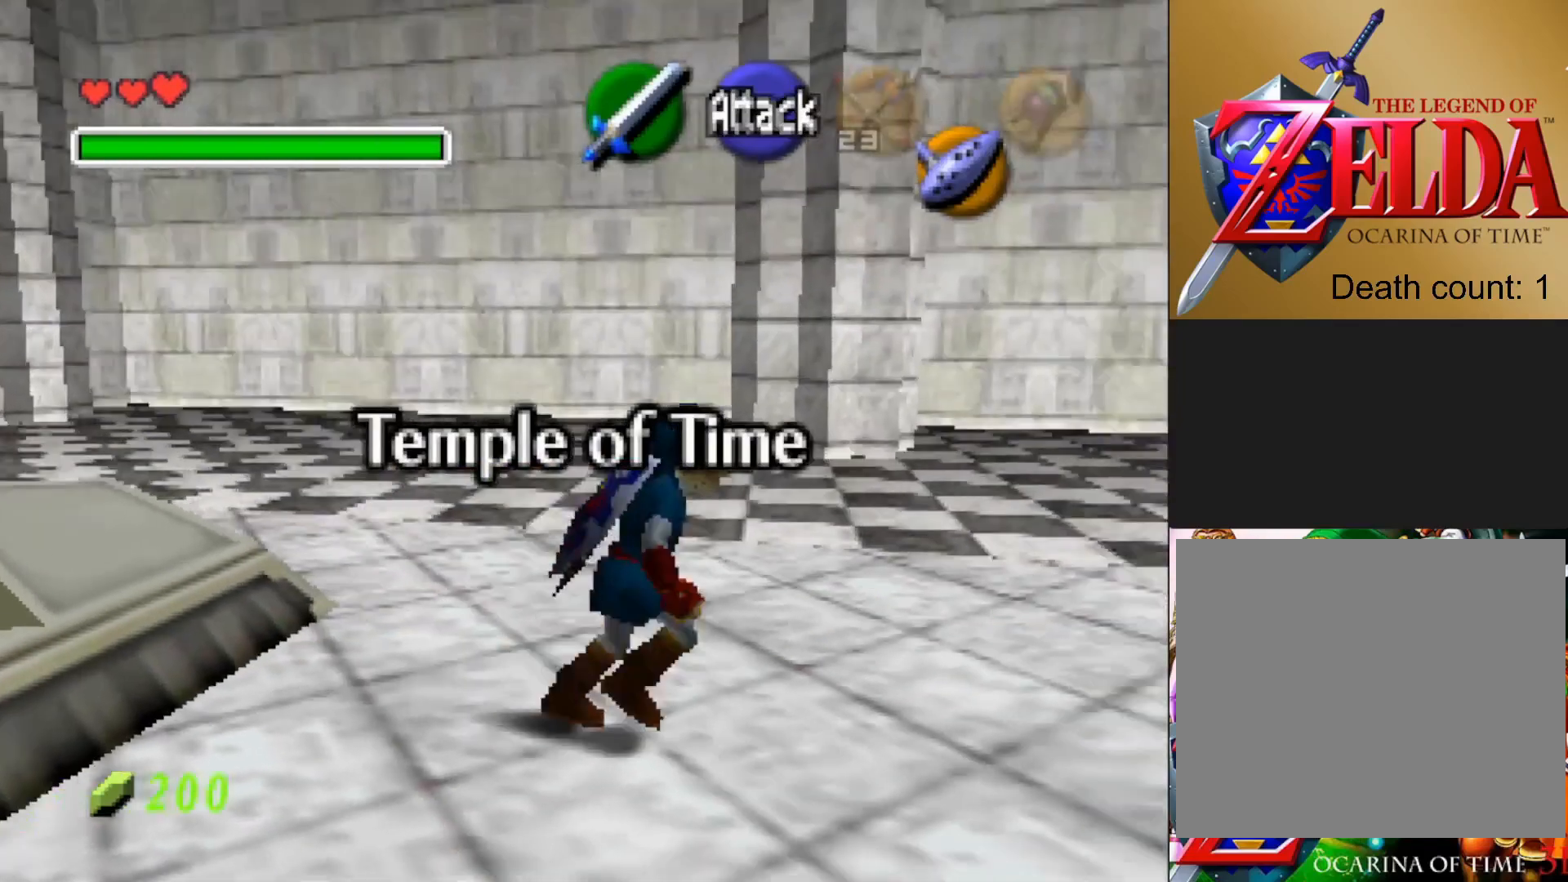
{"buttons": [], "left_stick": "right", "right_stick": "center", "events": [[150, "left_stick", "right"]]}
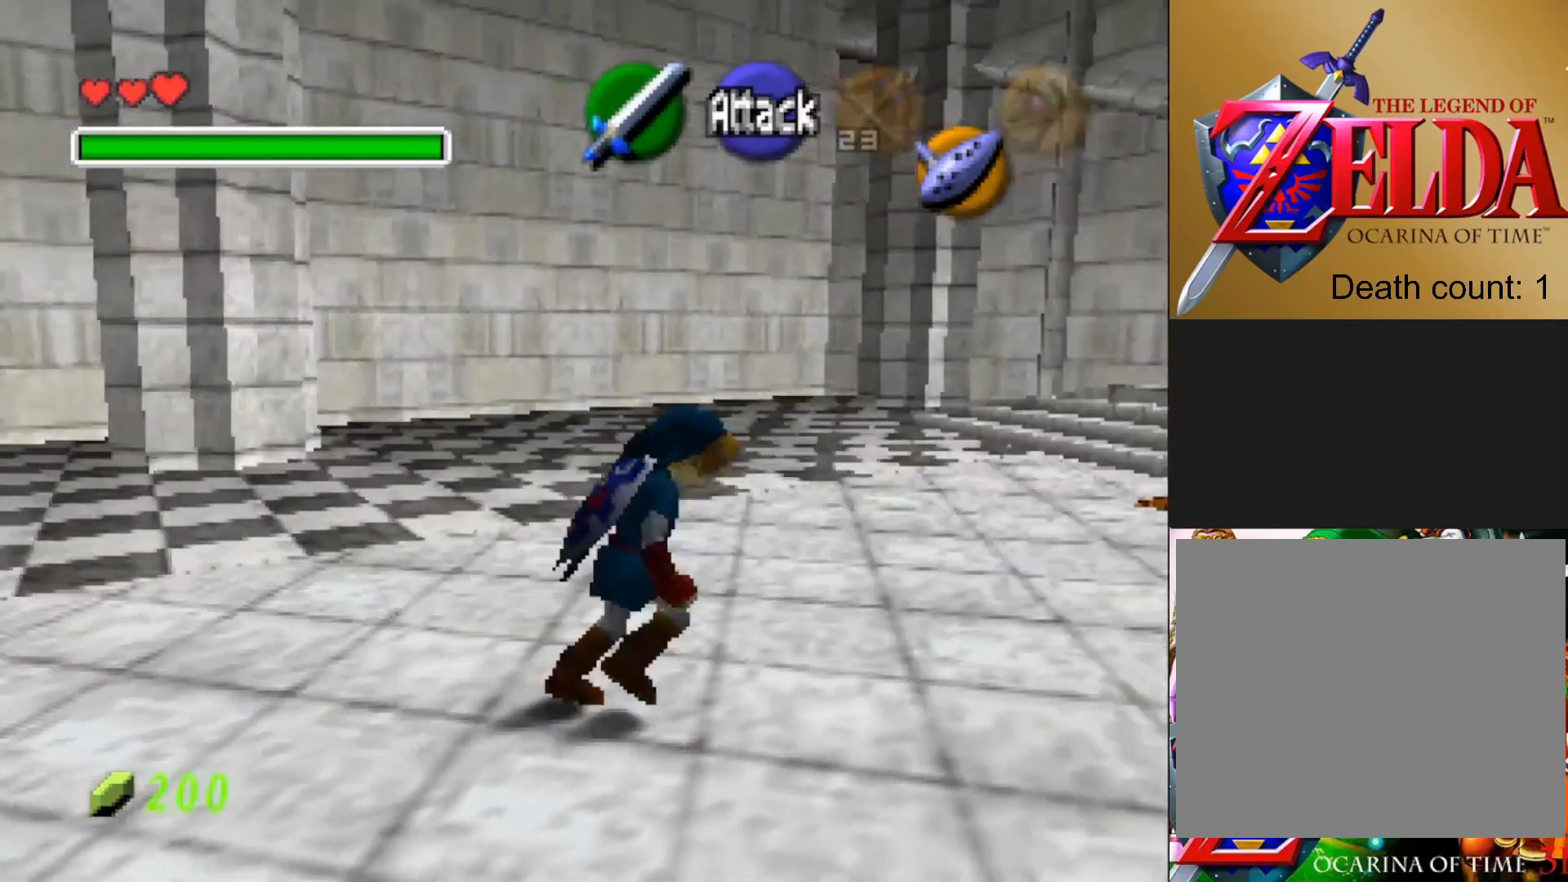
{"buttons": [], "left_stick": "up-right", "right_stick": "center", "events": [[350, "left_stick", "up-right"]]}
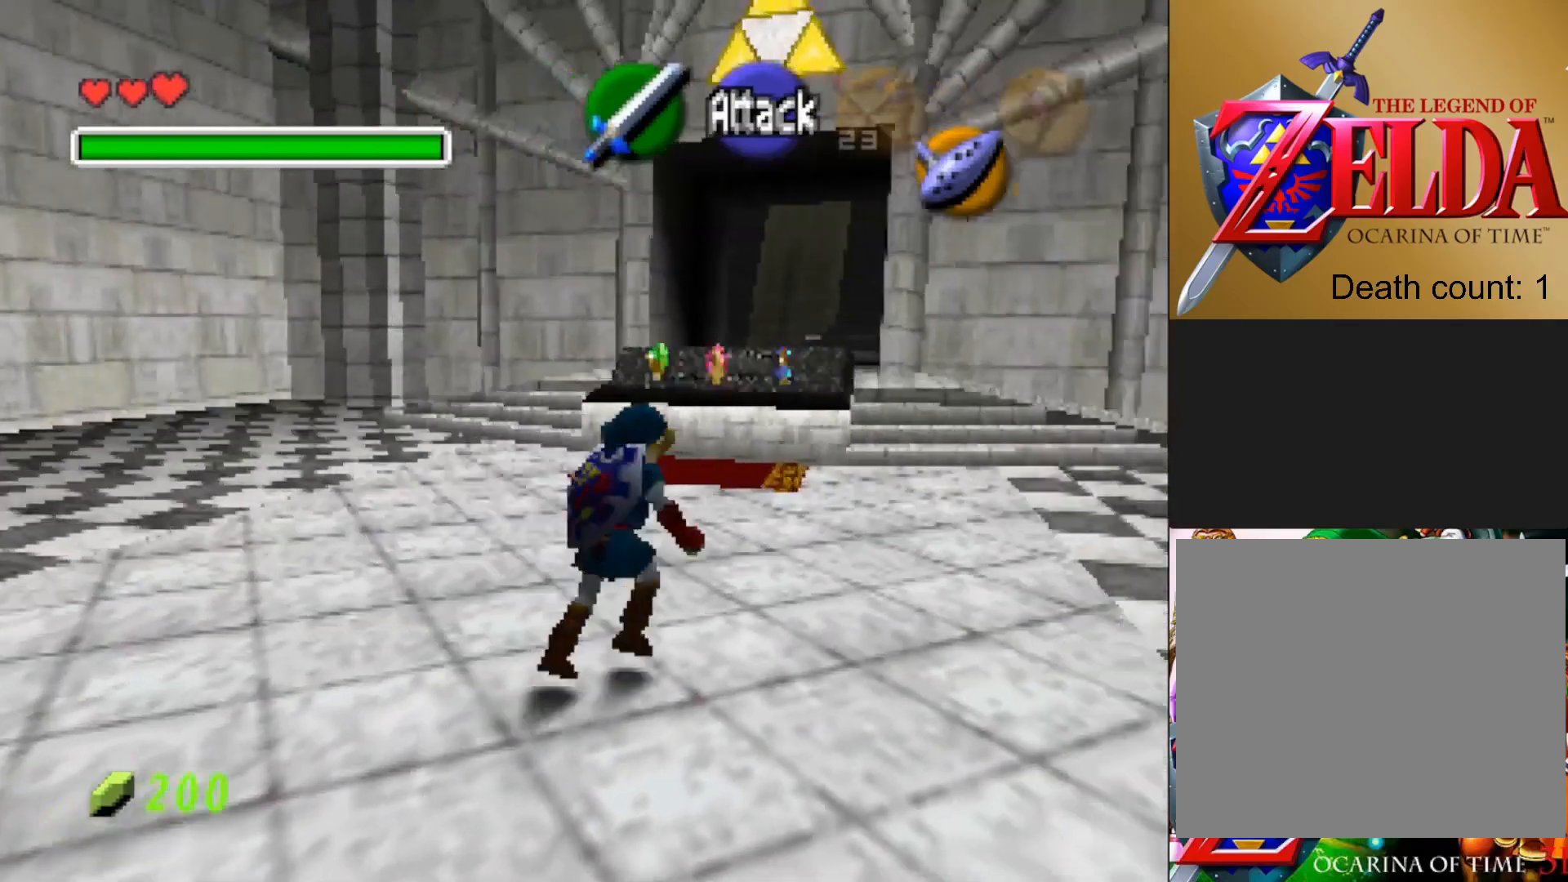
{"buttons": [], "left_stick": "up-right", "right_stick": "center", "events": [[33, "left_stick", "up"], [467, "left_stick", "up-right"]]}
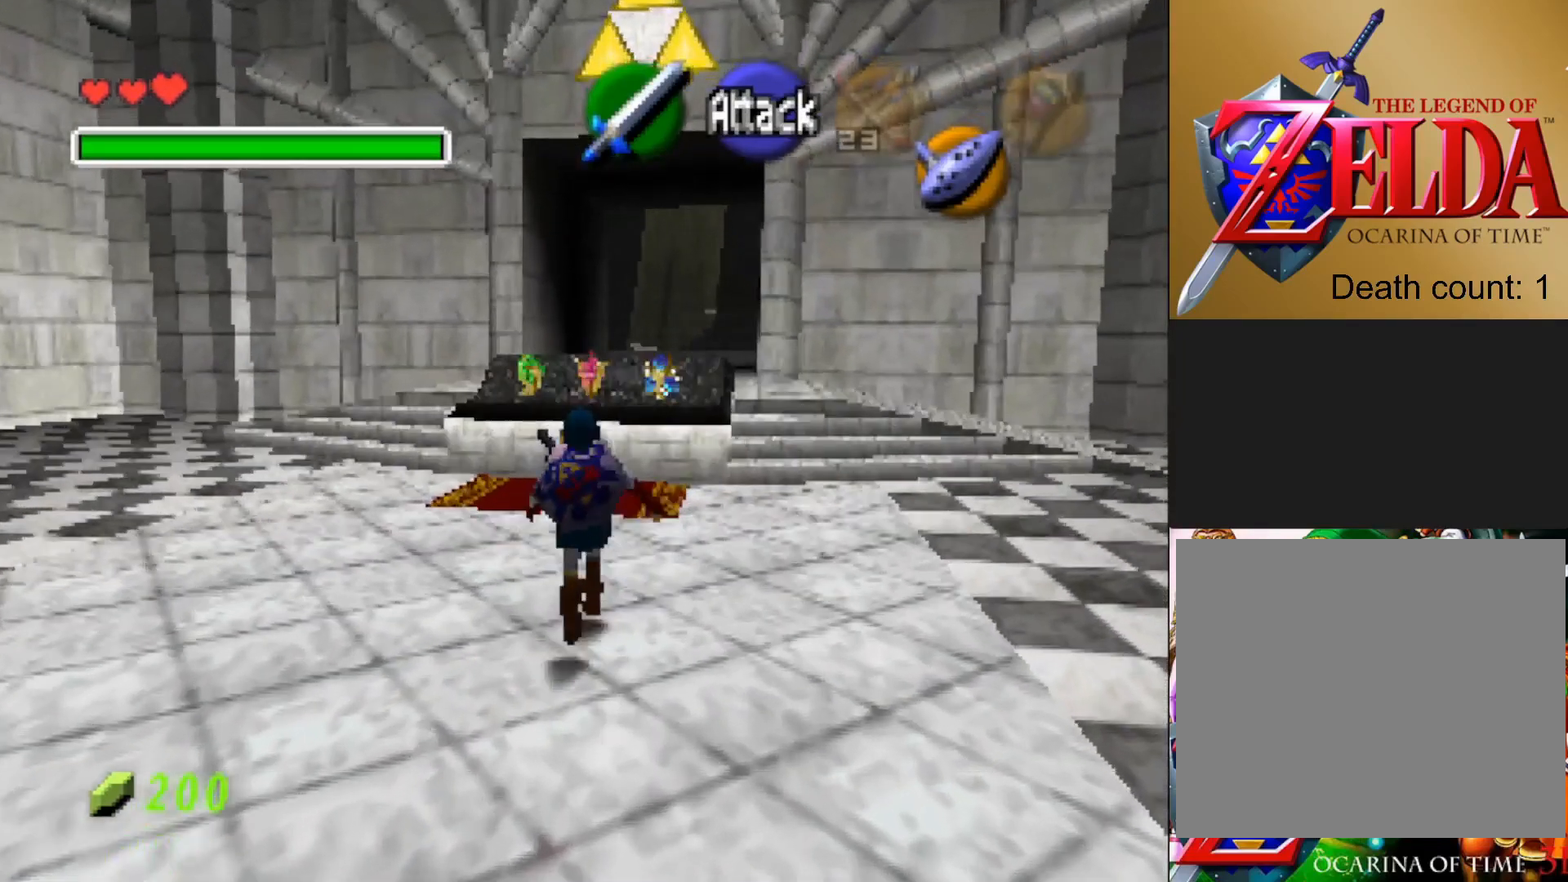
{"buttons": [], "left_stick": "up", "right_stick": "center", "events": [[467, "left_stick", "up"]]}
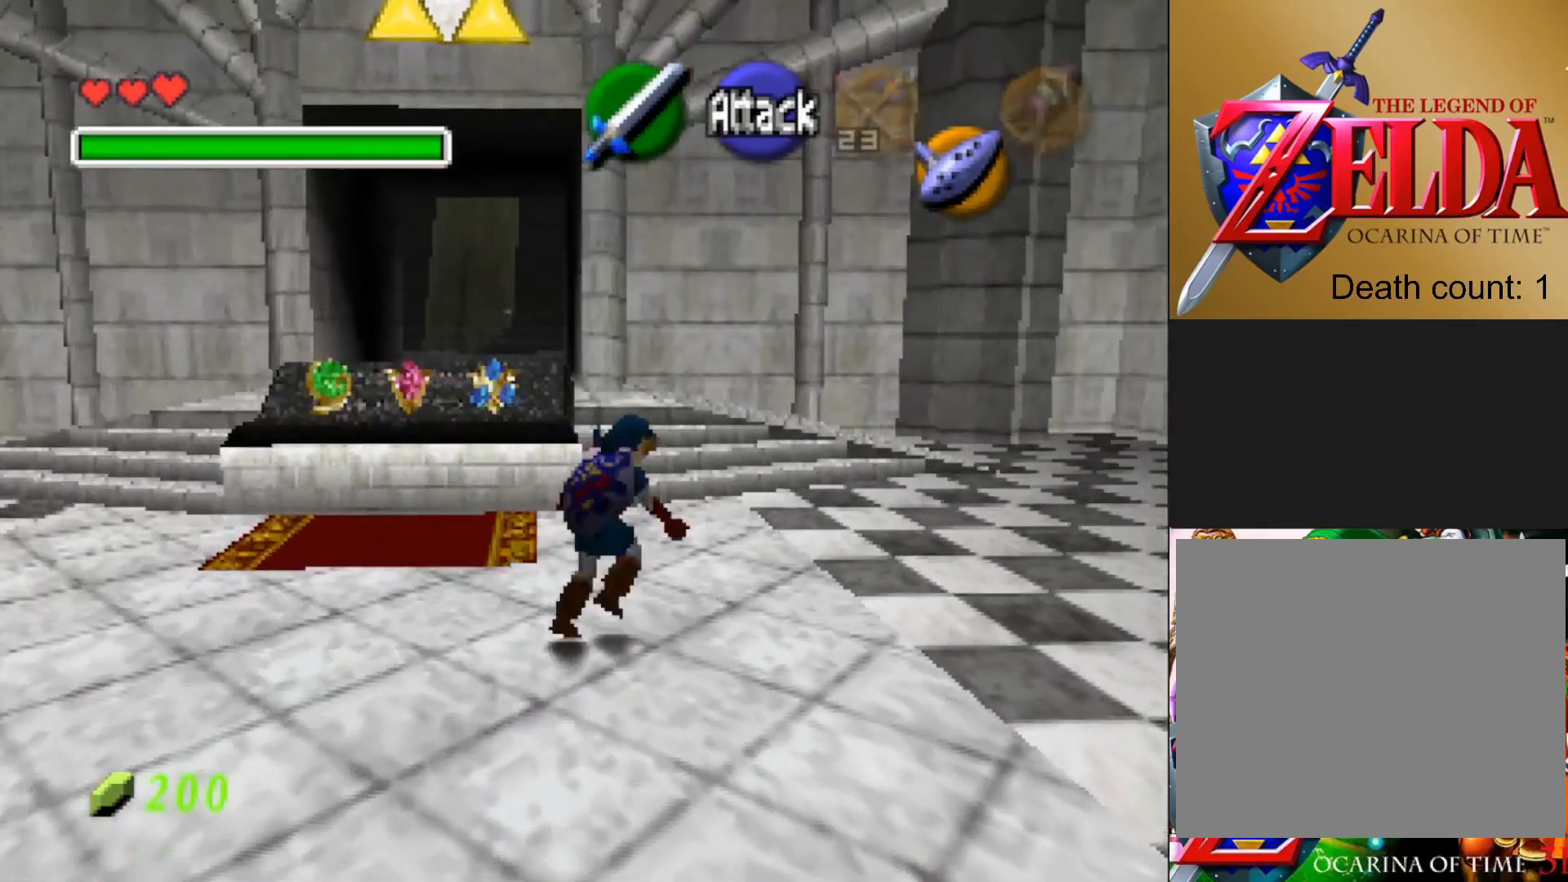
{"buttons": [], "left_stick": "up", "right_stick": "center", "events": [[217, "CROSS", "down"], [333, "CROSS", "up"]]}
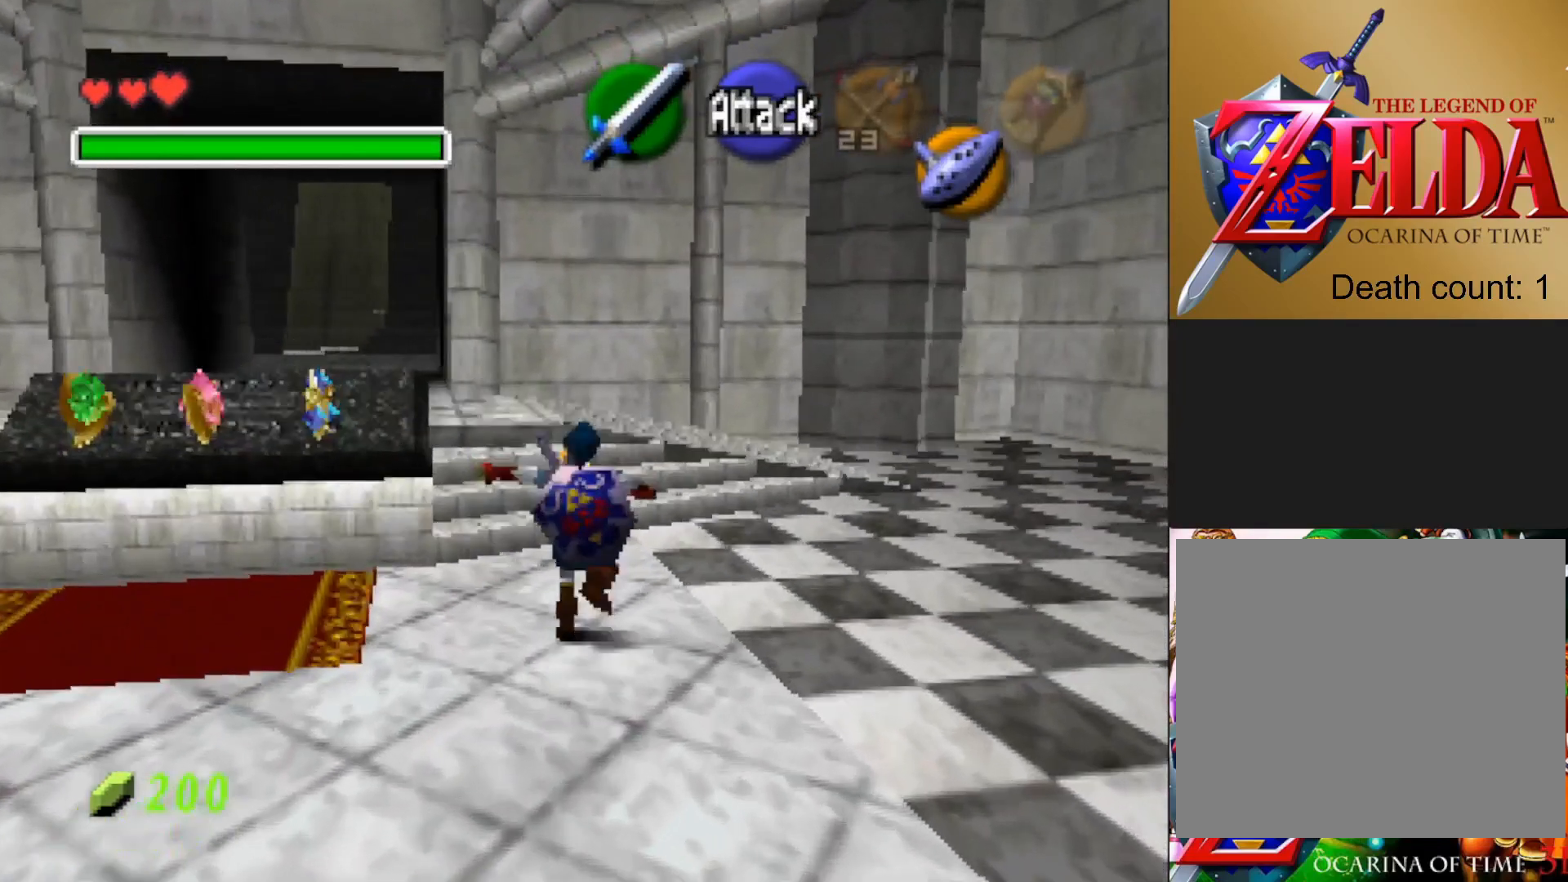
{"buttons": [], "left_stick": "up", "right_stick": "center", "events": []}
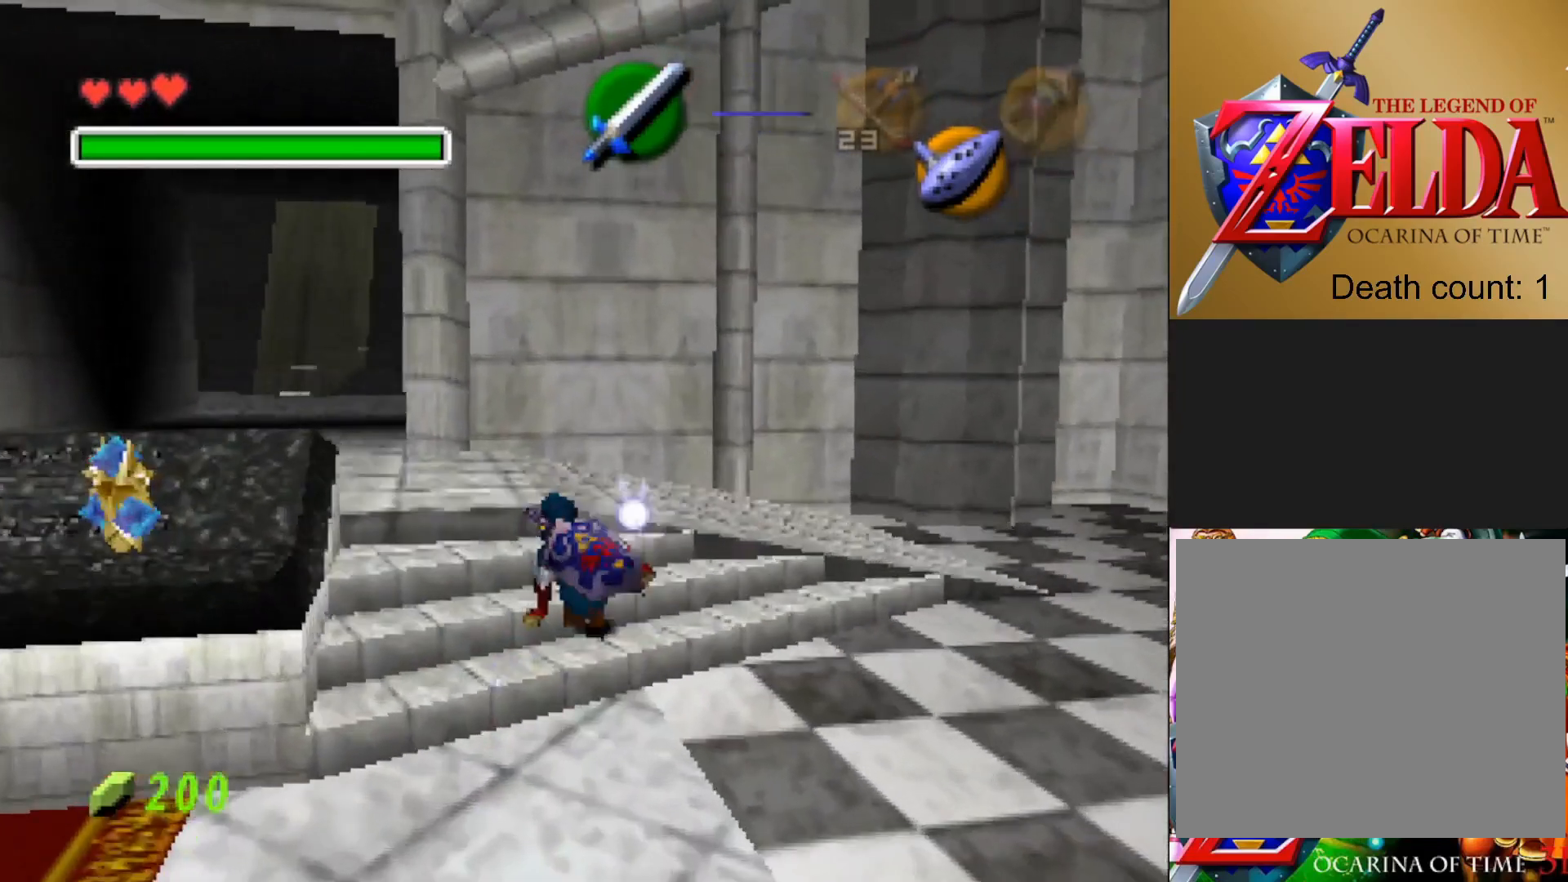
{"buttons": [], "left_stick": "up", "right_stick": "center", "events": []}
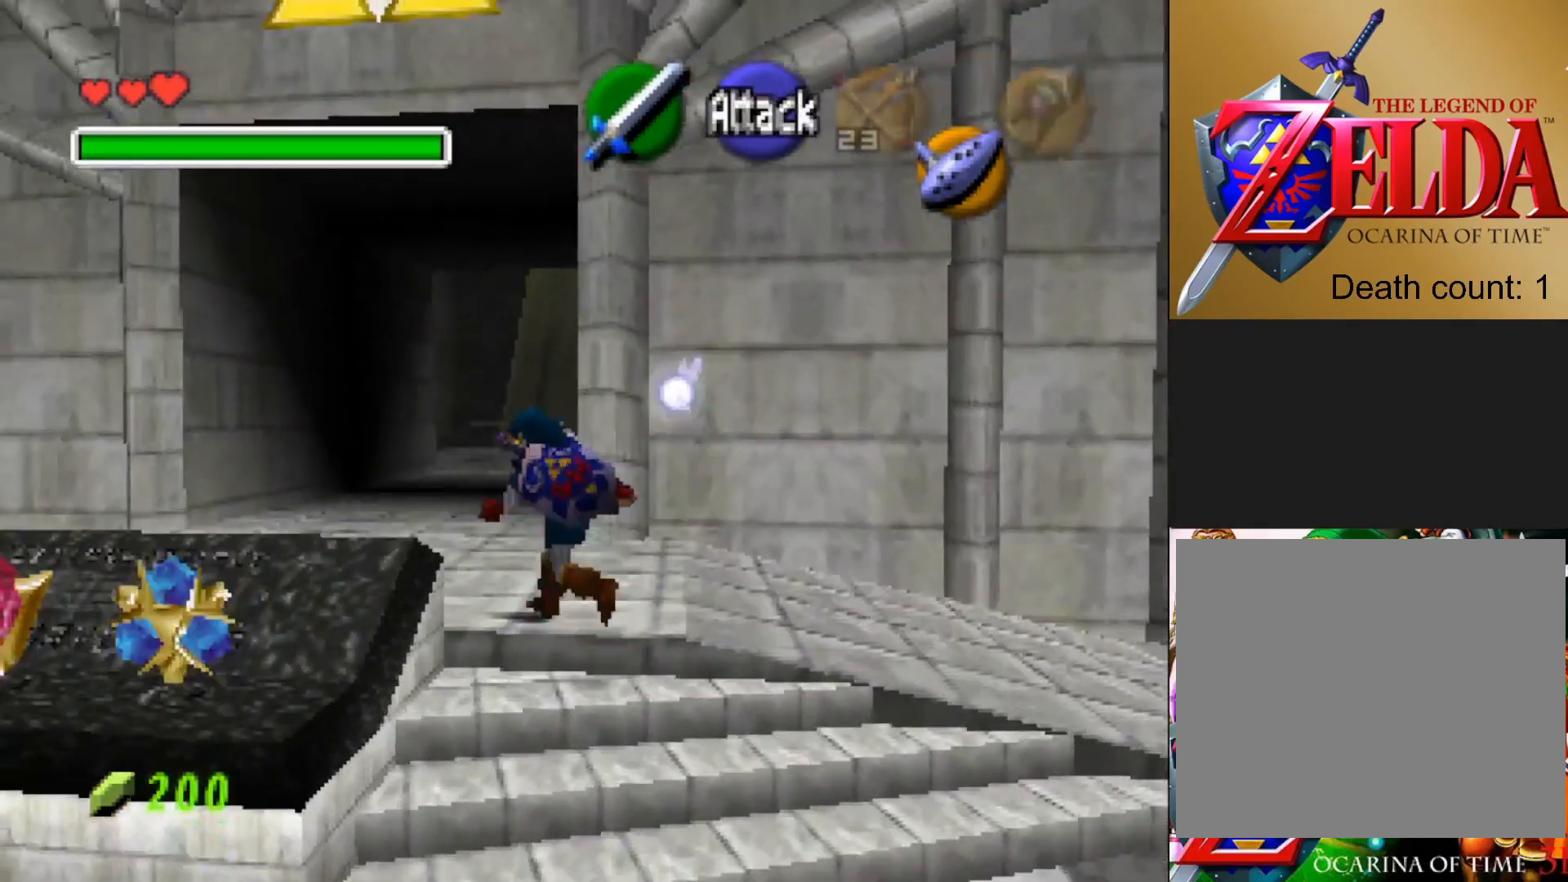
{"buttons": [], "left_stick": "up", "right_stick": "center", "events": [[383, "CROSS", "down"], [500, "CROSS", "up"]]}
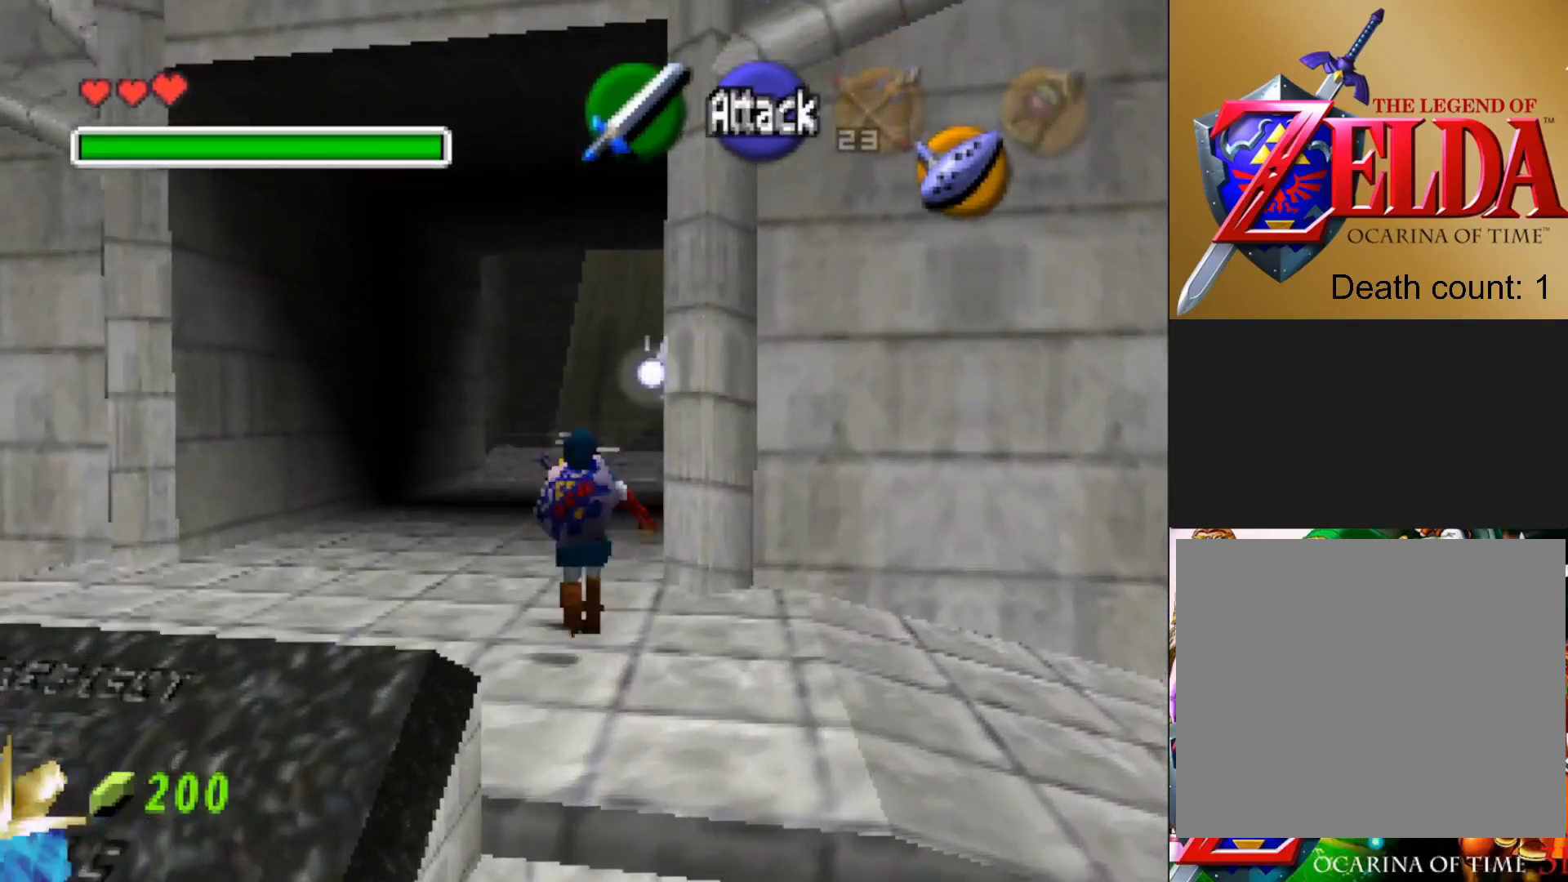
{"buttons": [], "left_stick": "up", "right_stick": "center", "events": []}
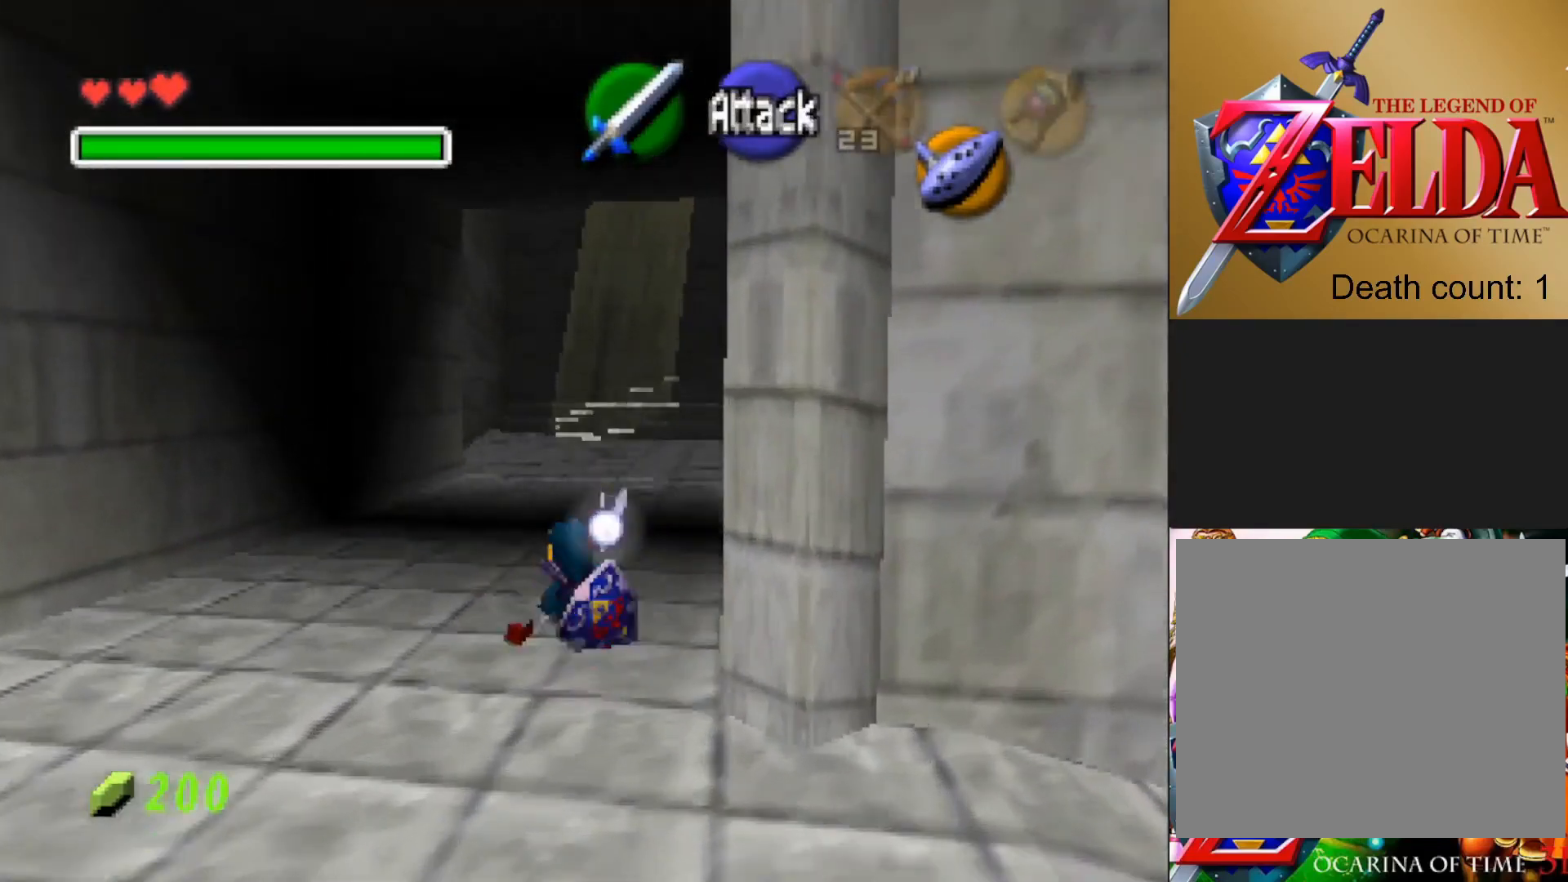
{"buttons": ["CROSS"], "left_stick": "up", "right_stick": "center", "events": [[433, "CROSS", "down"]]}
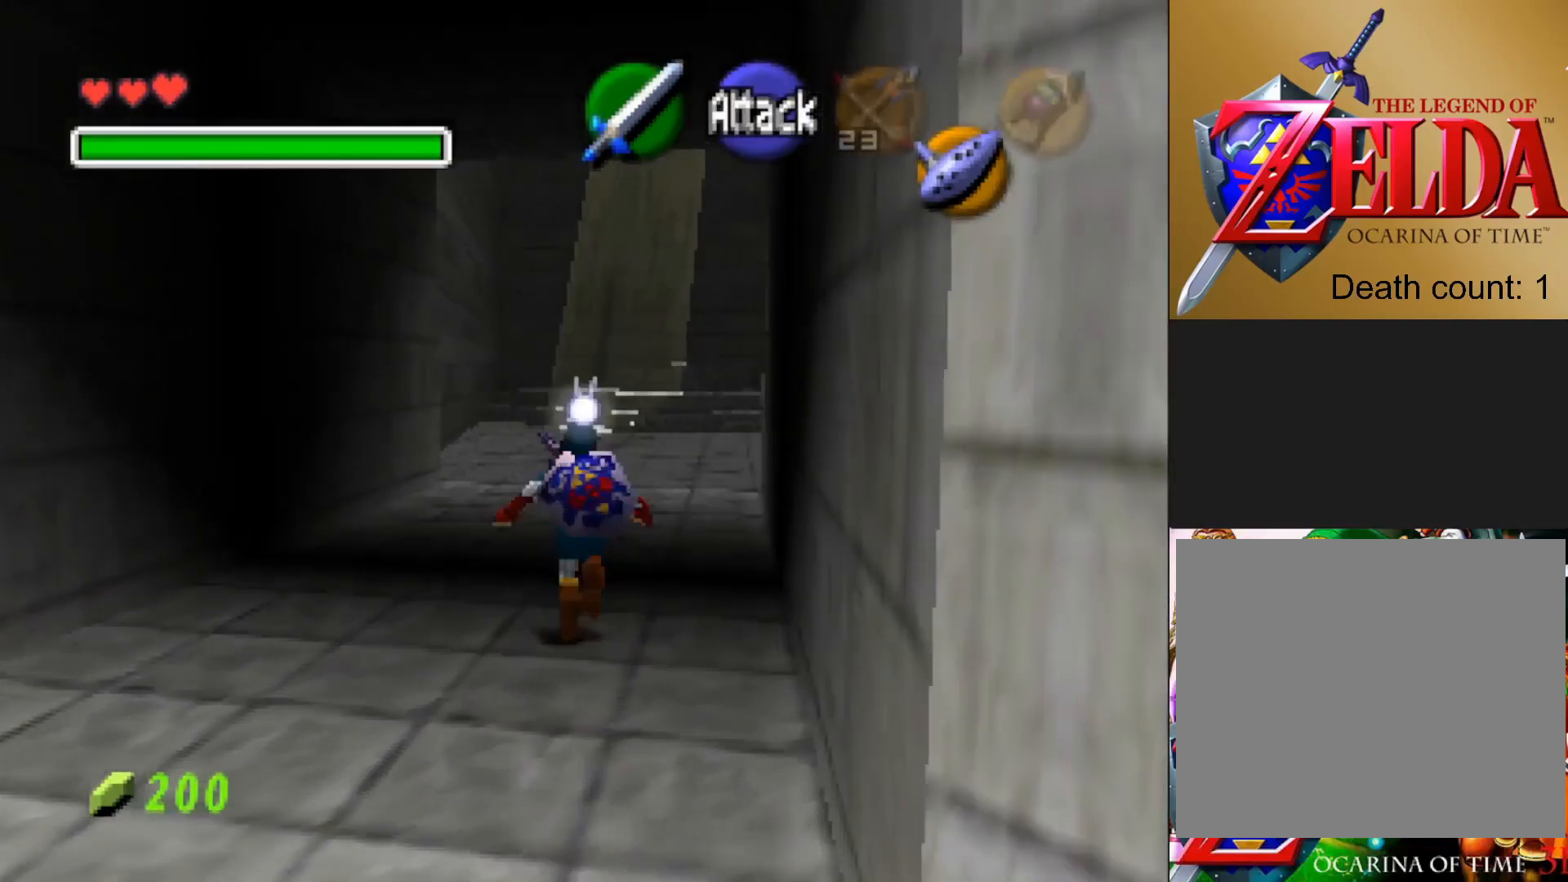
{"buttons": [], "left_stick": "up", "right_stick": "center", "events": [[83, "CROSS", "up"]]}
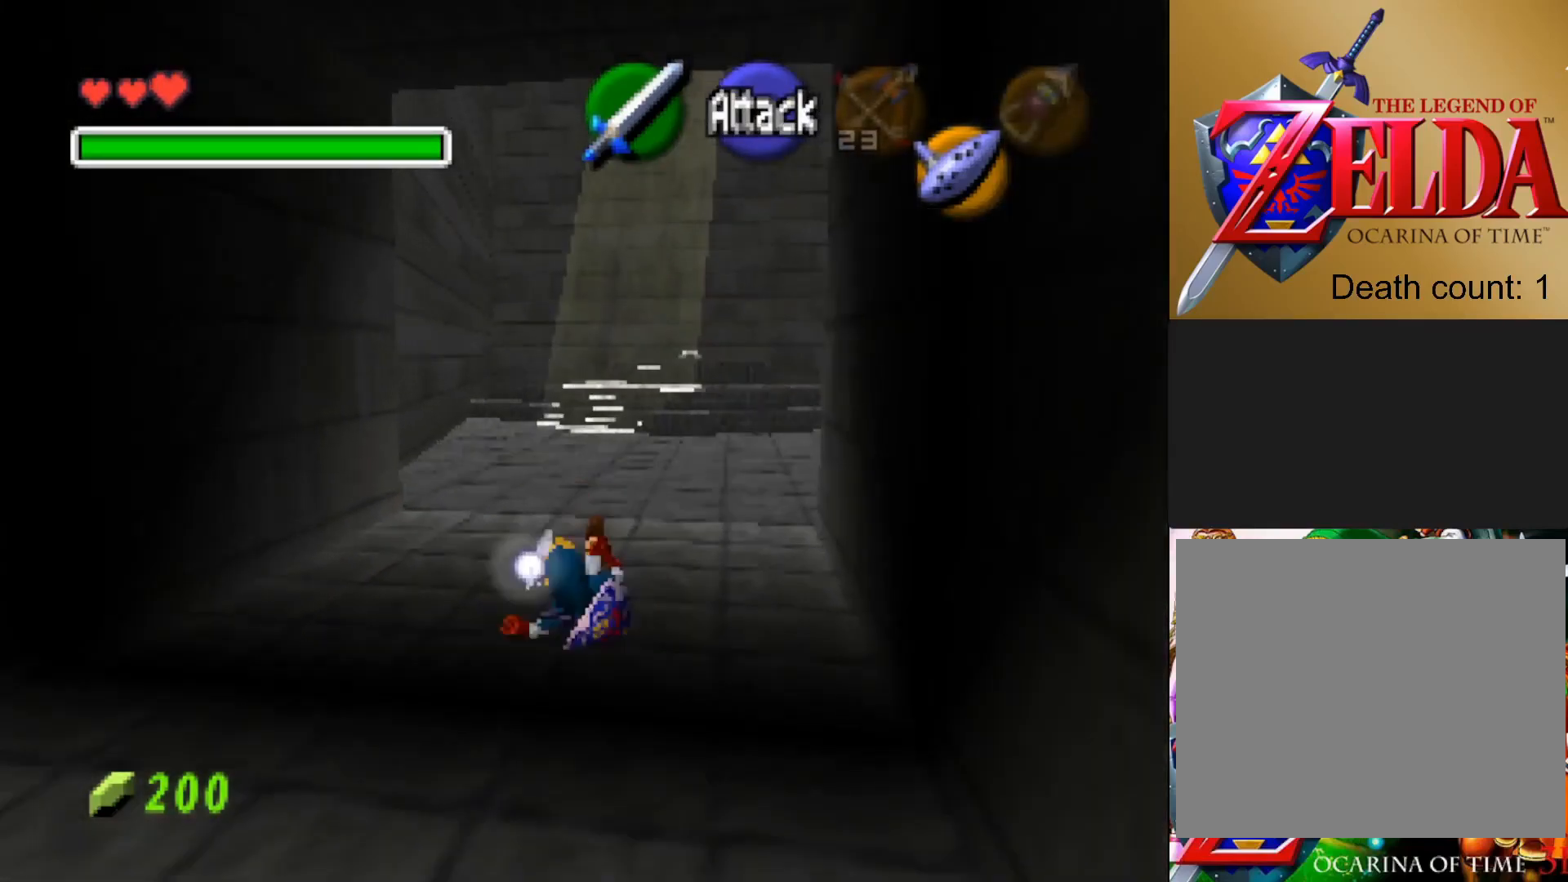
{"buttons": ["CROSS"], "left_stick": "up", "right_stick": "center", "events": [[417, "CROSS", "down"]]}
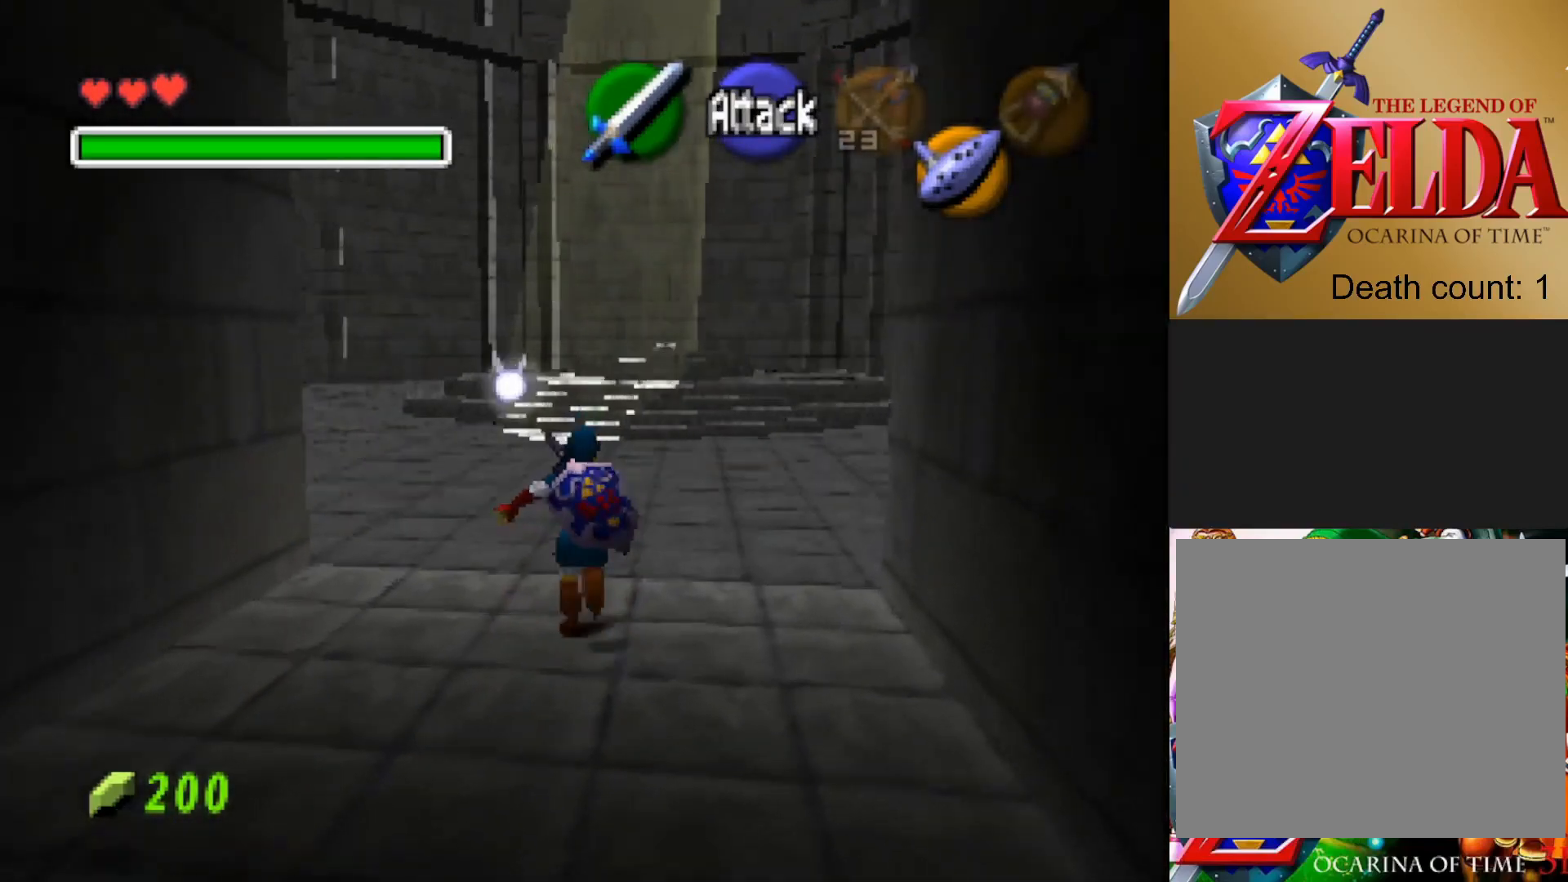
{"buttons": [], "left_stick": "up", "right_stick": "center", "events": [[67, "CROSS", "up"]]}